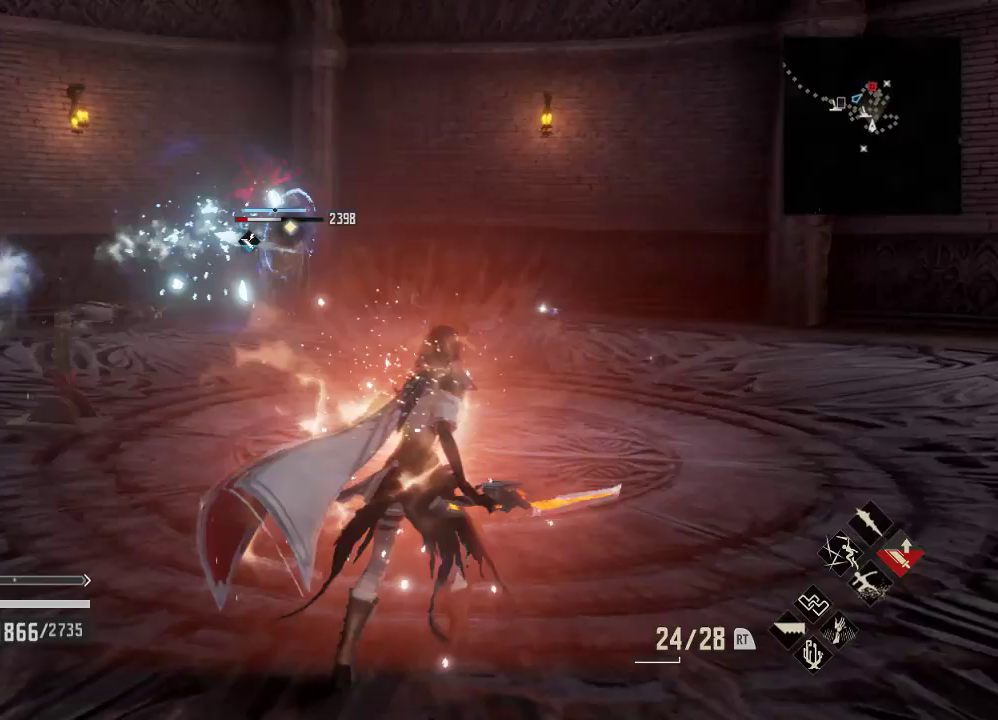
Gameplay with a controller (Xbox layout); each line is a JSON object with the inputs held at the frame after it (dt_ms = milliseconds from this image to that frame). "events" lists button and stick changes between this image and that frame as [ms after this image, input, new state], when the widget could be followed in between.
{"dt_ms": 1000, "buttons": ["R1"], "left_stick": "up-right", "right_stick": "center"}
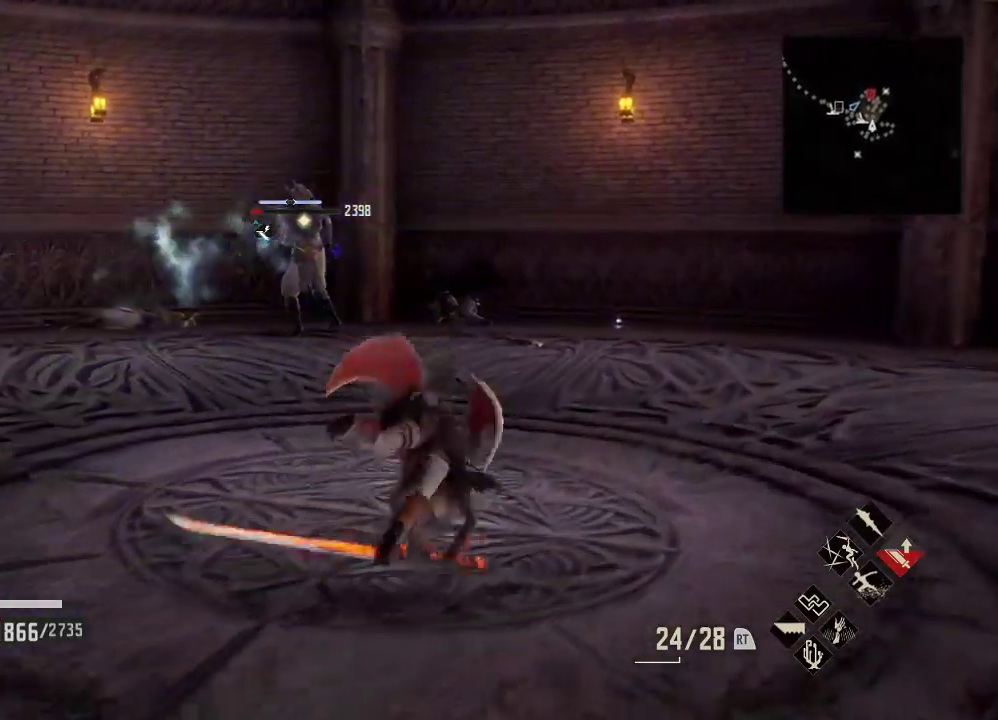
{"dt_ms": 500, "buttons": ["A"], "left_stick": "up", "right_stick": "center", "events": [[167, "right_stick", "down"], [233, "R1", "up"], [233, "right_stick", "center"], [300, "left_stick", "down-right"], [367, "A", "down"], [400, "left_stick", "up"]]}
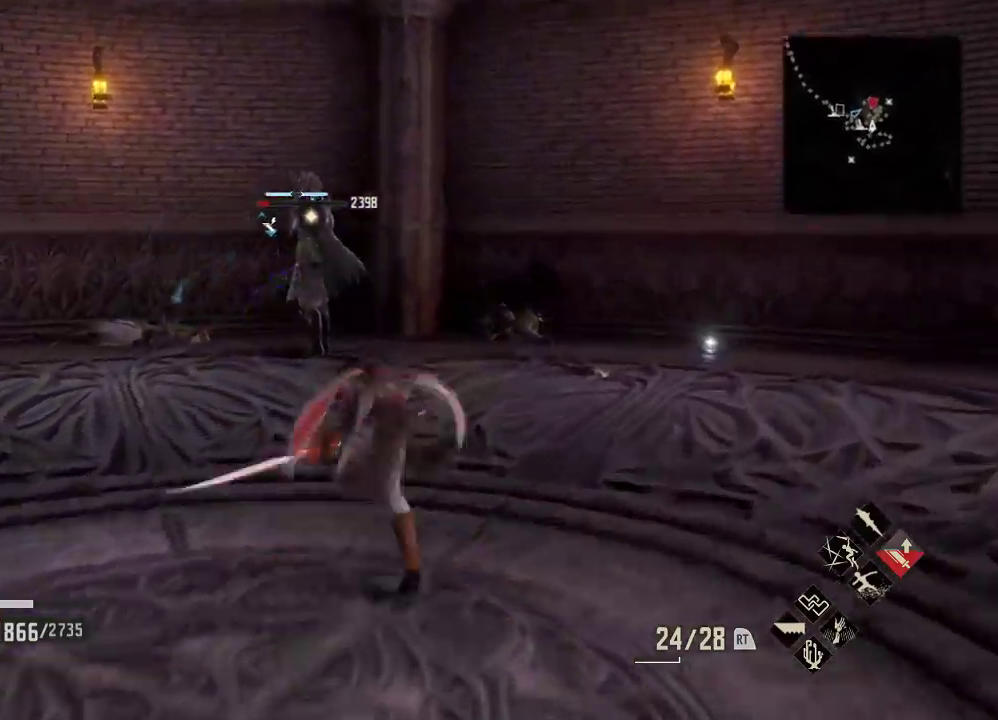
{"dt_ms": 500, "buttons": ["R1"], "left_stick": "up", "right_stick": "center", "events": [[100, "A", "up"], [467, "R1", "down"]]}
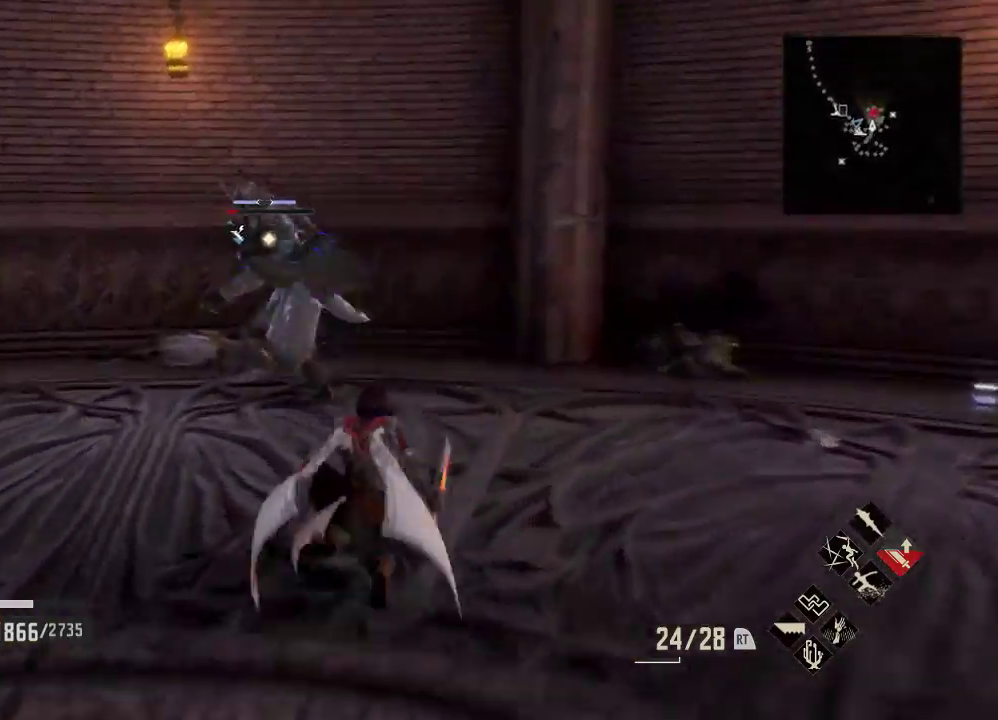
{"dt_ms": 500, "buttons": [], "left_stick": "up", "right_stick": "center", "events": [[200, "X", "down"], [333, "X", "up"], [367, "left_stick", "down"], [433, "R1", "up"], [433, "left_stick", "up"]]}
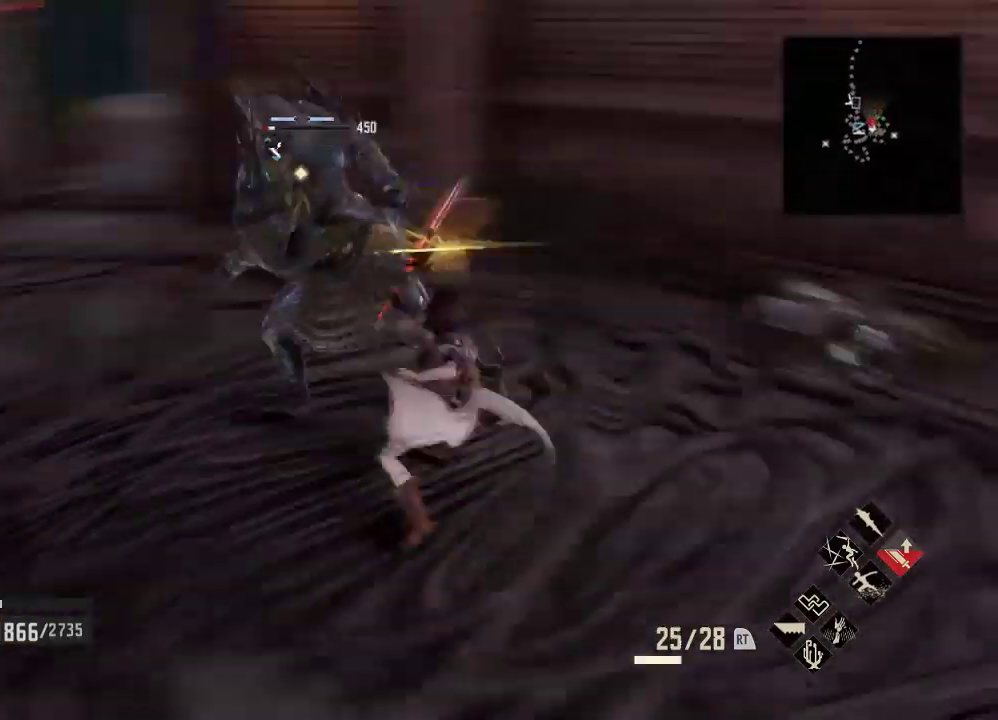
{"dt_ms": 500, "buttons": [], "left_stick": "center", "right_stick": "center", "events": [[167, "left_stick", "center"]]}
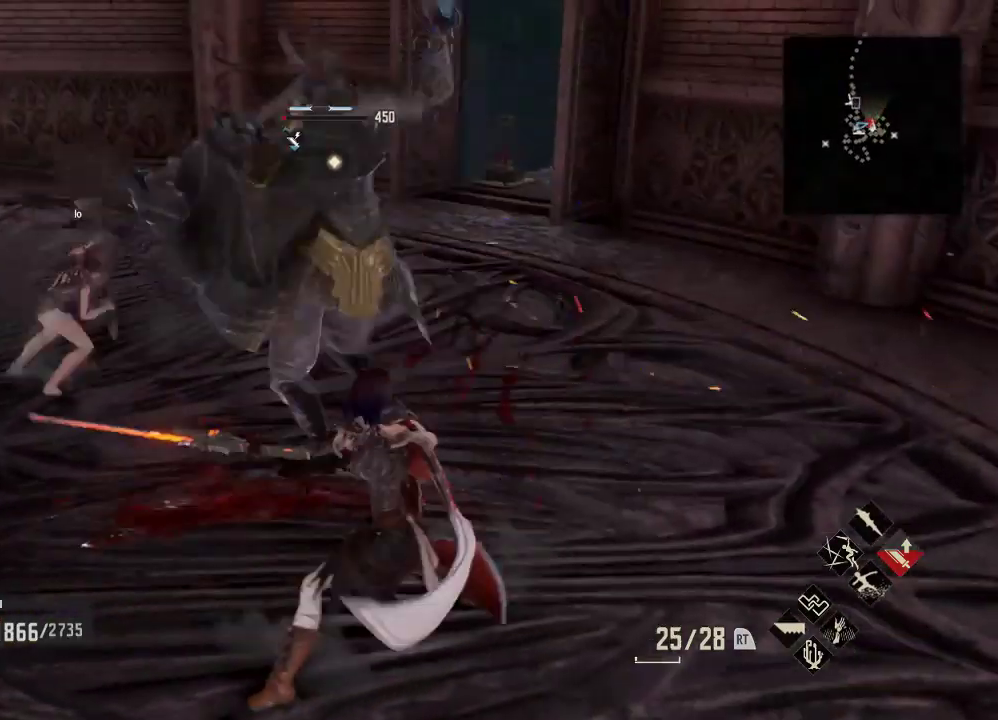
{"dt_ms": 500, "buttons": [], "left_stick": "up-left", "right_stick": "center", "events": [[33, "left_stick", "up"], [100, "R1", "down"], [133, "X", "down"], [333, "X", "up"], [333, "left_stick", "up-left"], [467, "R1", "up"]]}
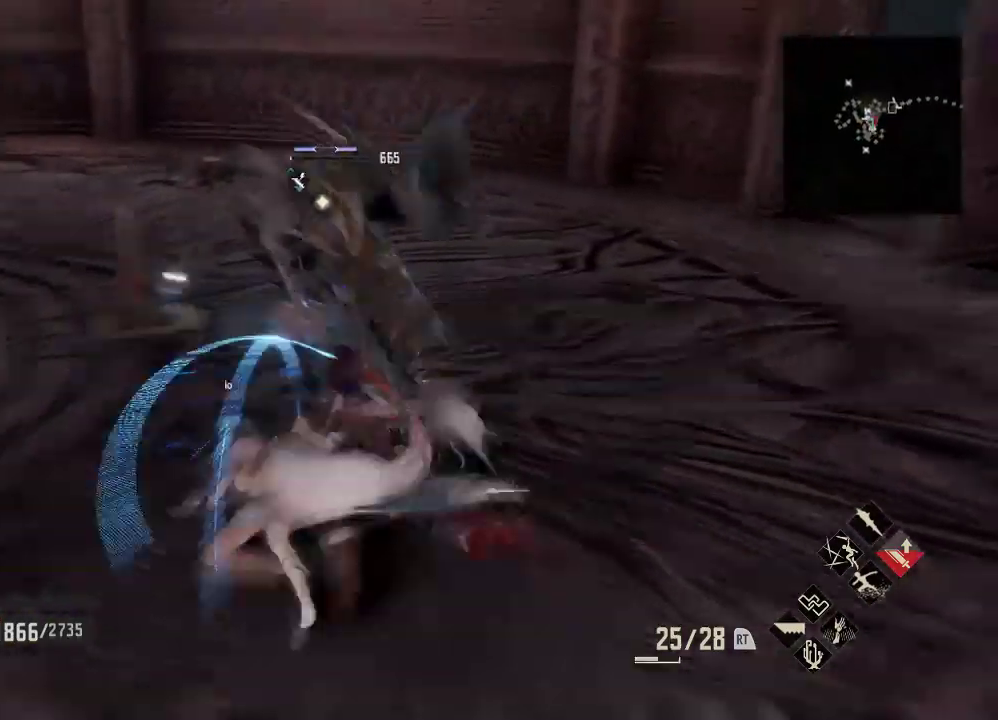
{"dt_ms": 500, "buttons": [], "left_stick": "center", "right_stick": "center", "events": [[67, "right_stick", "down"], [133, "right_stick", "center"], [167, "left_stick", "center"]]}
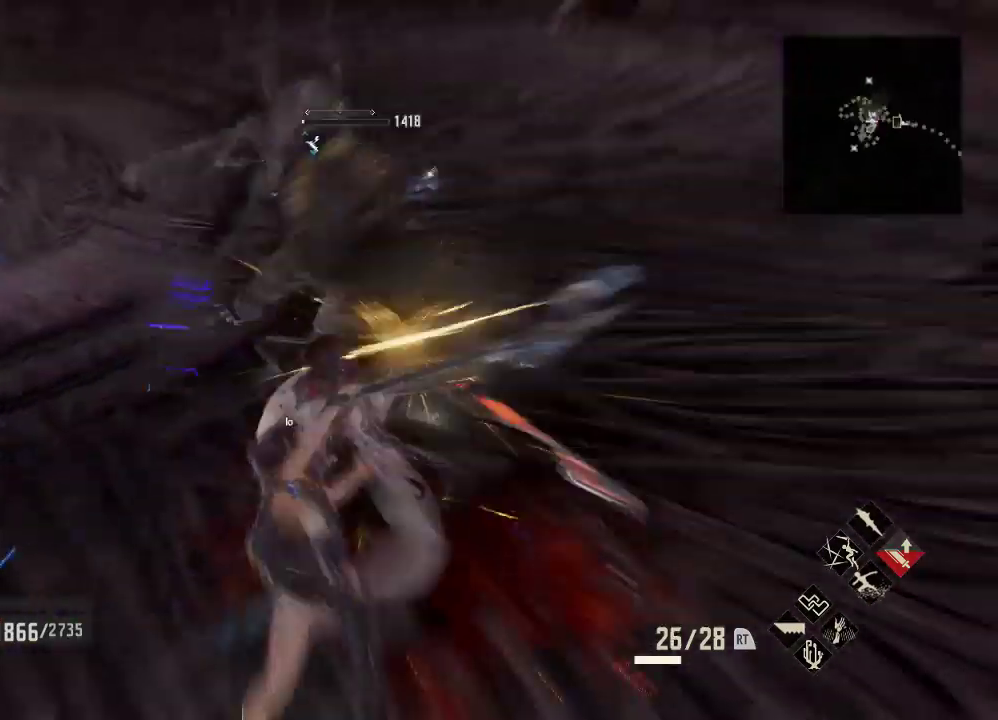
{"dt_ms": 500, "buttons": [], "left_stick": "right", "right_stick": "center", "events": [[367, "left_stick", "right"]]}
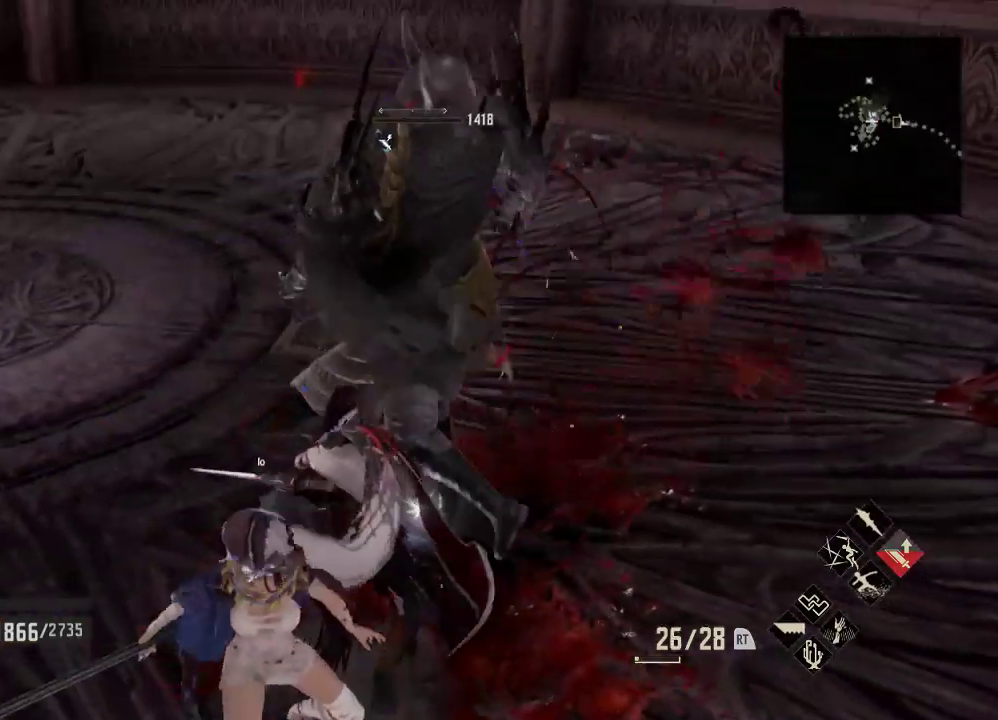
{"dt_ms": 500, "buttons": [], "left_stick": "center", "right_stick": "center", "events": [[33, "left_stick", "down"], [300, "right_stick", "right"], [367, "right_stick", "center"], [433, "left_stick", "center"]]}
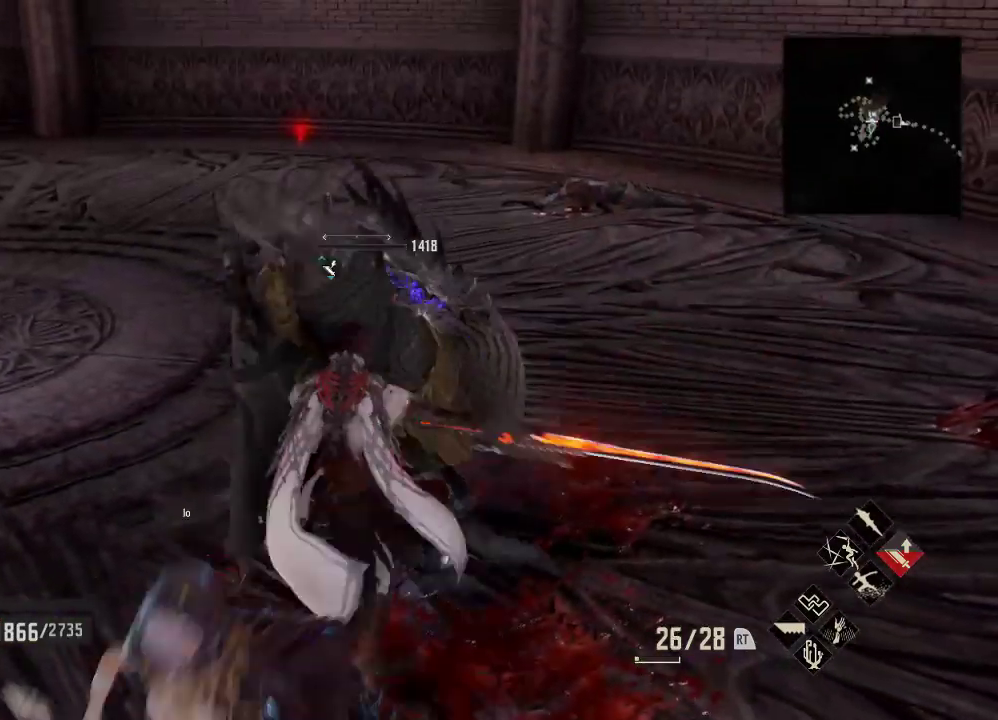
{"dt_ms": 500, "buttons": [], "left_stick": "up-right", "right_stick": "right"}
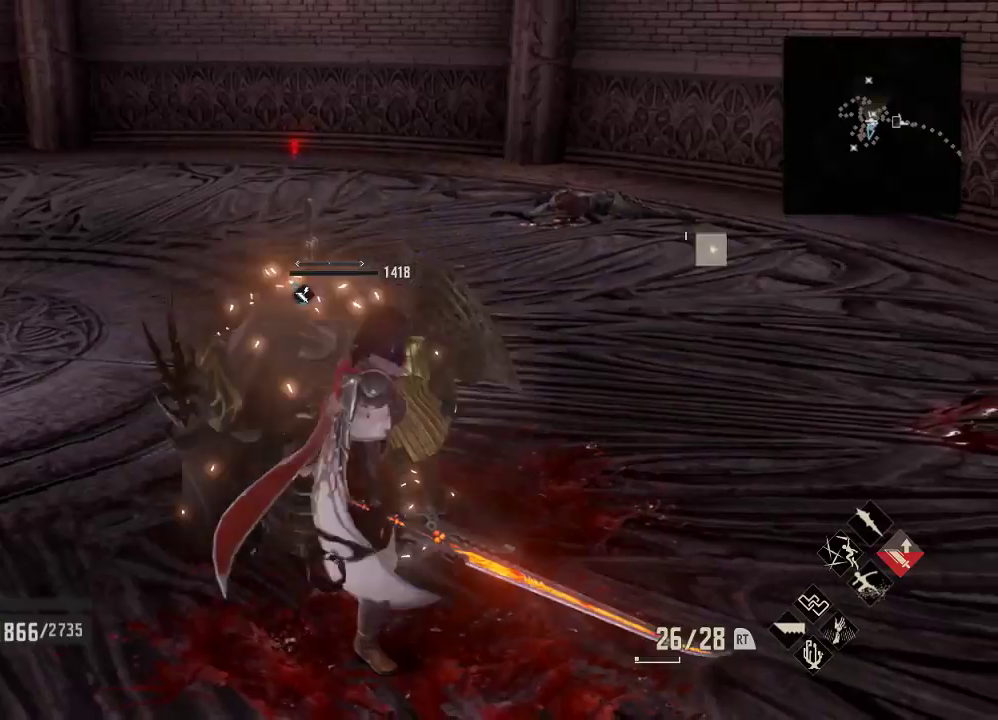
{"dt_ms": 500, "buttons": [], "left_stick": "center", "right_stick": "left", "events": [[33, "left_stick", "center"], [133, "left_stick", "down"], [167, "right_stick", "left"], [267, "left_stick", "center"]]}
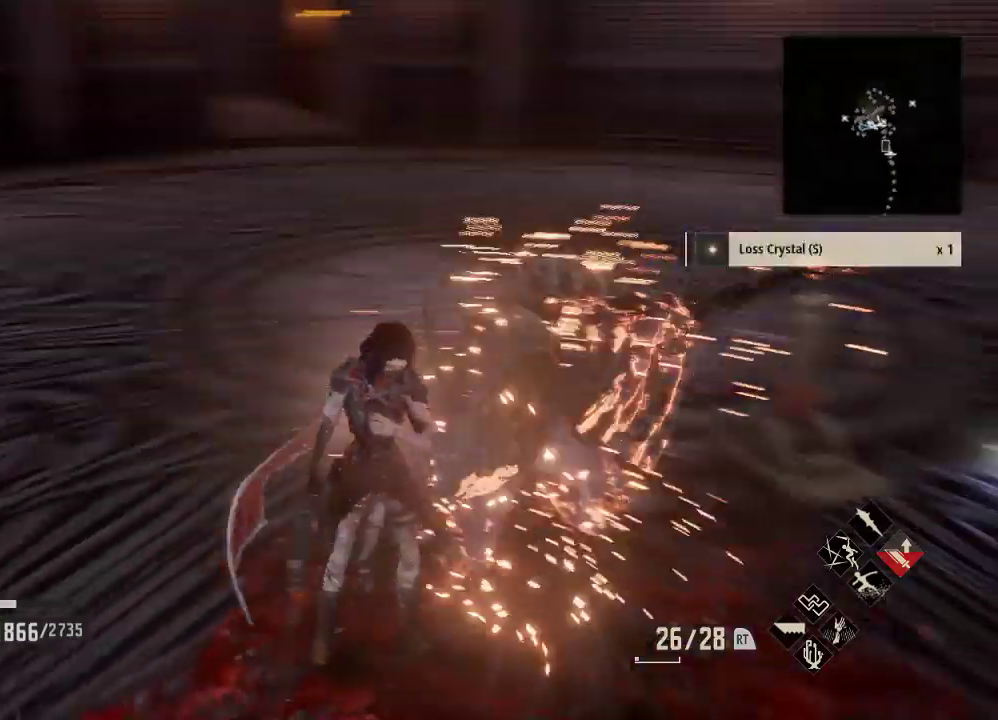
{"dt_ms": 500, "buttons": ["R1"], "left_stick": "up-left", "right_stick": "center", "events": [[33, "R1", "down"], [100, "left_stick", "left"], [100, "right_stick", "center"], [267, "left_stick", "up-left"]]}
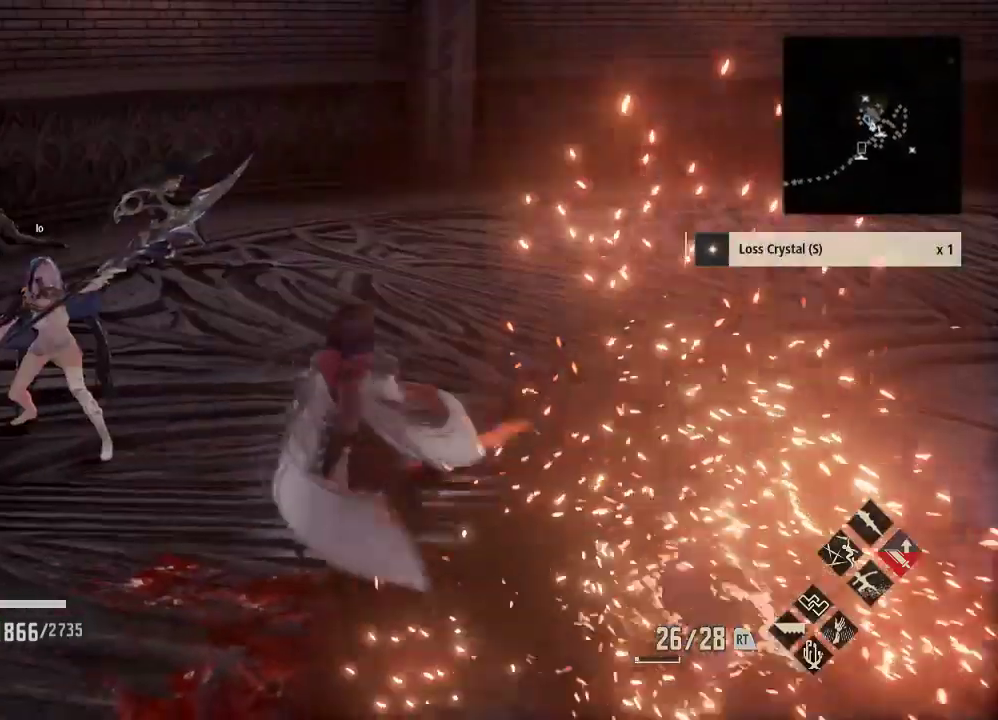
{"dt_ms": 500, "buttons": ["R1"], "left_stick": "up-left", "right_stick": "center", "events": []}
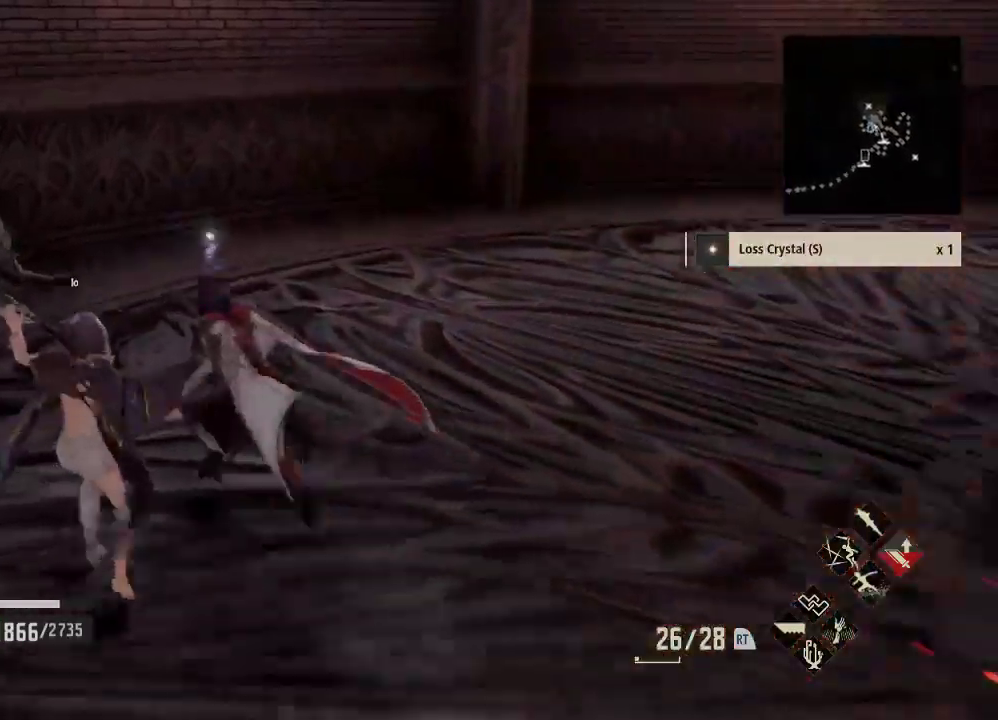
{"dt_ms": 500, "buttons": ["R1"], "left_stick": "up-left", "right_stick": "right", "events": [[167, "right_stick", "right"]]}
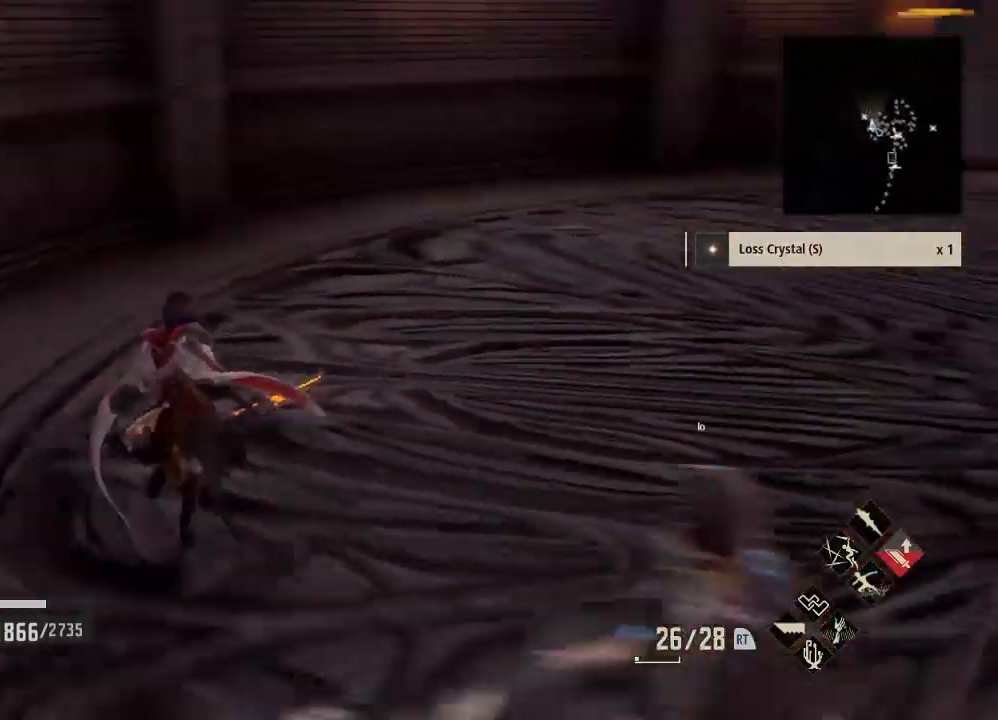
{"dt_ms": 500, "buttons": [], "left_stick": "down-left", "right_stick": "up-right", "events": [[333, "R1", "up"], [367, "left_stick", "center"], [367, "right_stick", "up-right"], [500, "left_stick", "down-left"]]}
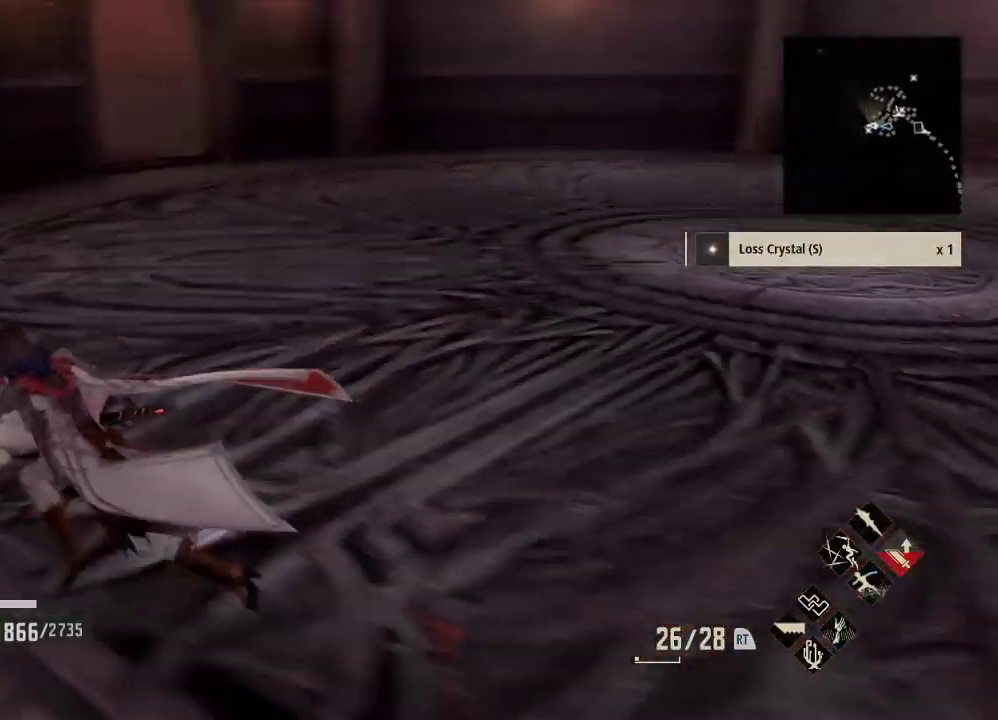
{"dt_ms": 500, "buttons": ["A"], "left_stick": "center", "right_stick": "center", "events": [[267, "right_stick", "center"], [400, "left_stick", "center"], [500, "A", "down"]]}
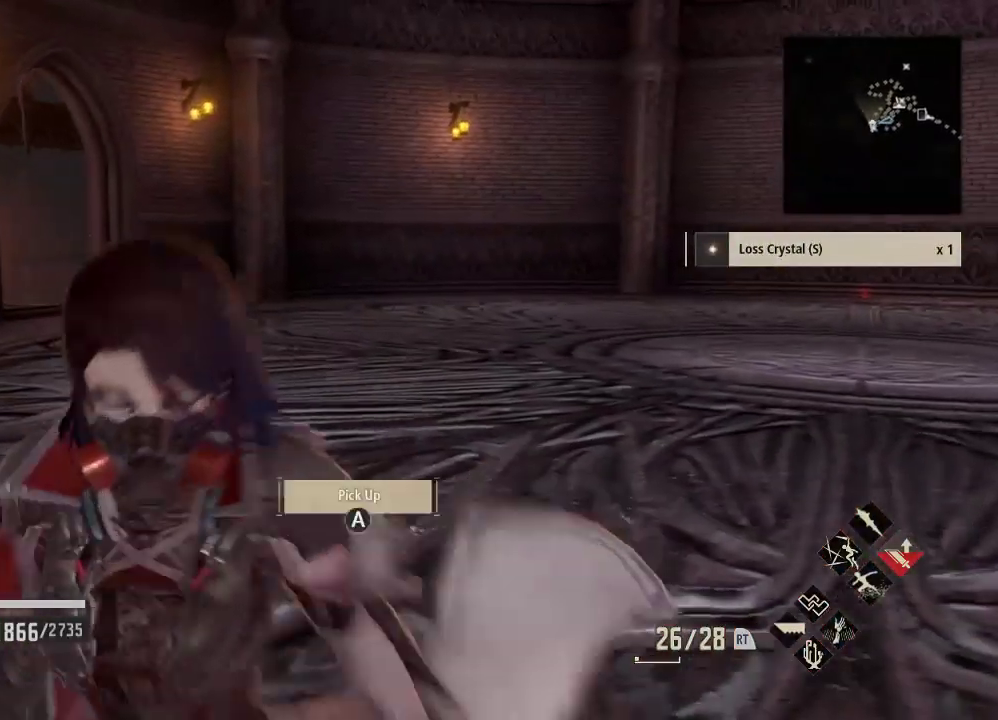
{"dt_ms": 500, "buttons": [], "left_stick": "center", "right_stick": "up-right", "events": [[100, "A", "up"], [300, "right_stick", "up-right"]]}
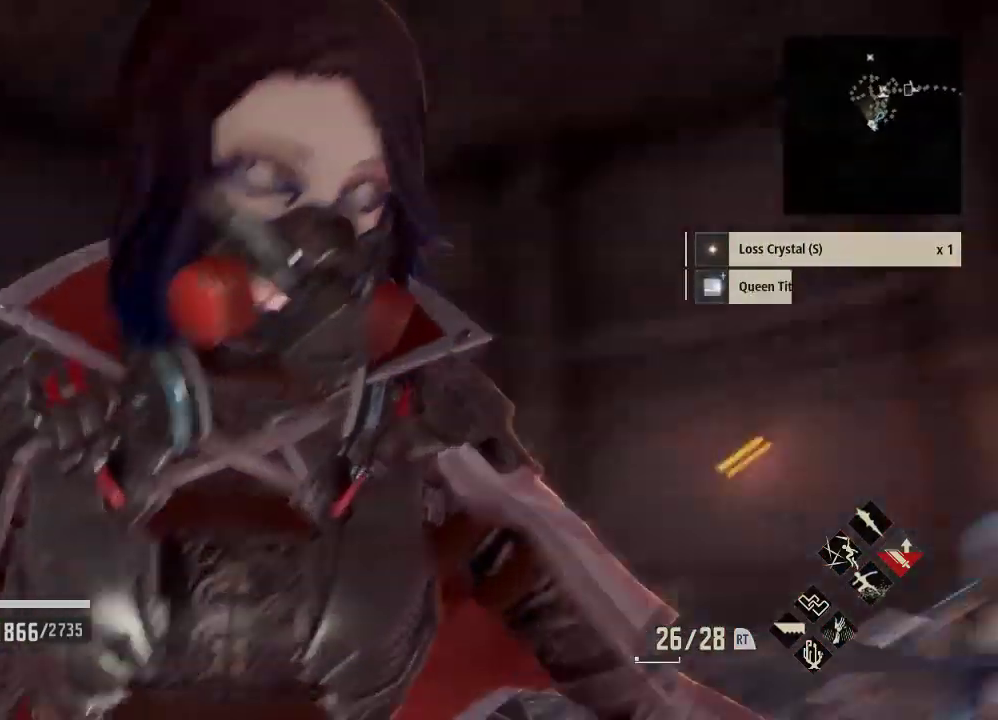
{"dt_ms": 1000, "buttons": ["R1"], "left_stick": "up", "right_stick": "center"}
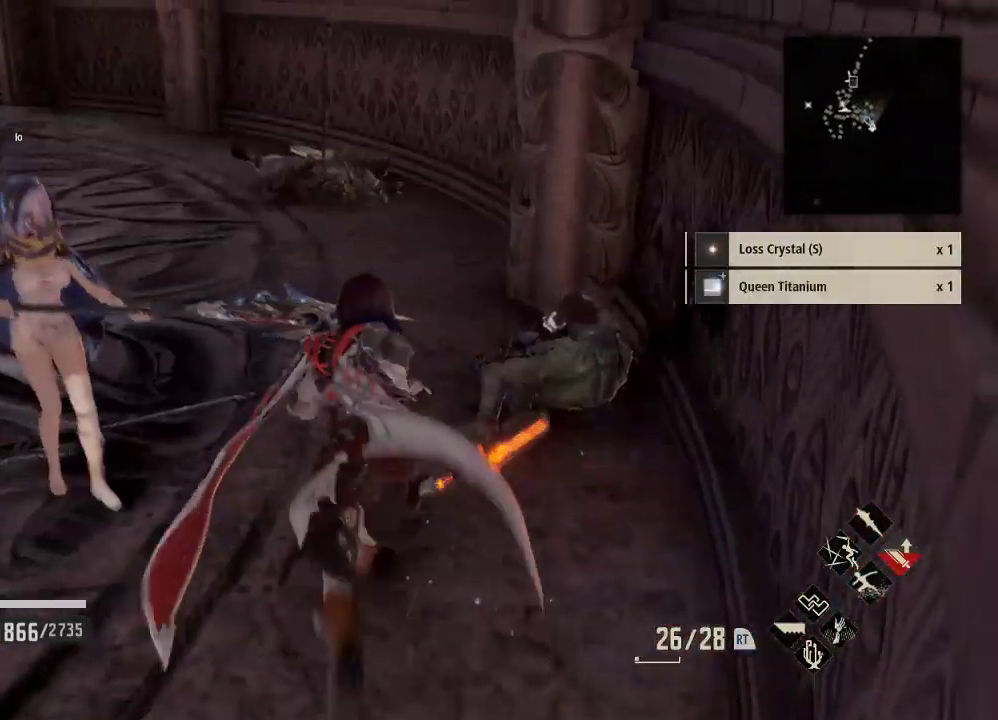
{"dt_ms": 500, "buttons": ["R1"], "left_stick": "up", "right_stick": "left", "events": [[133, "right_stick", "down"], [300, "right_stick", "center"], [467, "right_stick", "left"]]}
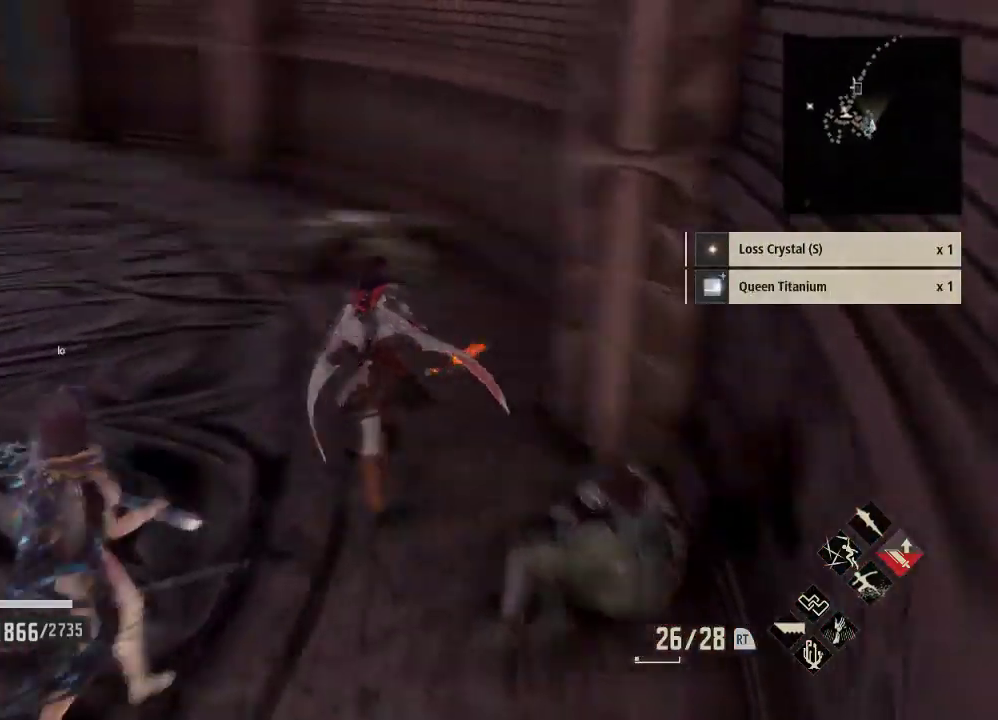
{"dt_ms": 500, "buttons": ["R1"], "left_stick": "up", "right_stick": "center", "events": [[300, "right_stick", "center"]]}
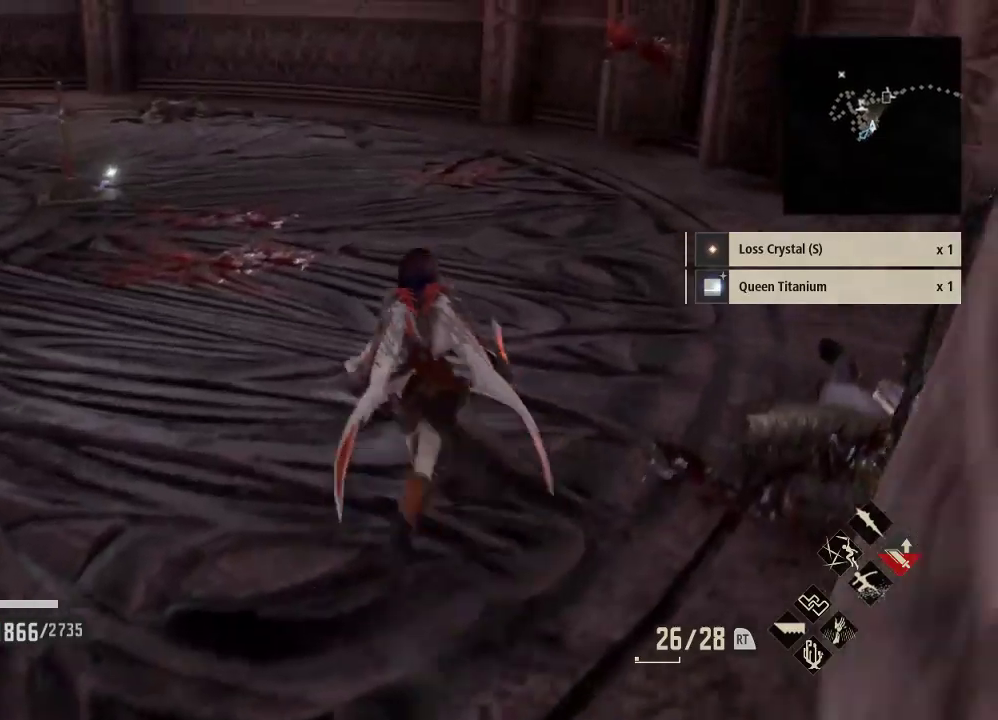
{"dt_ms": 500, "buttons": ["R1"], "left_stick": "up-right", "right_stick": "center", "events": [[133, "right_stick", "left"], [400, "right_stick", "center"], [500, "left_stick", "up-right"]]}
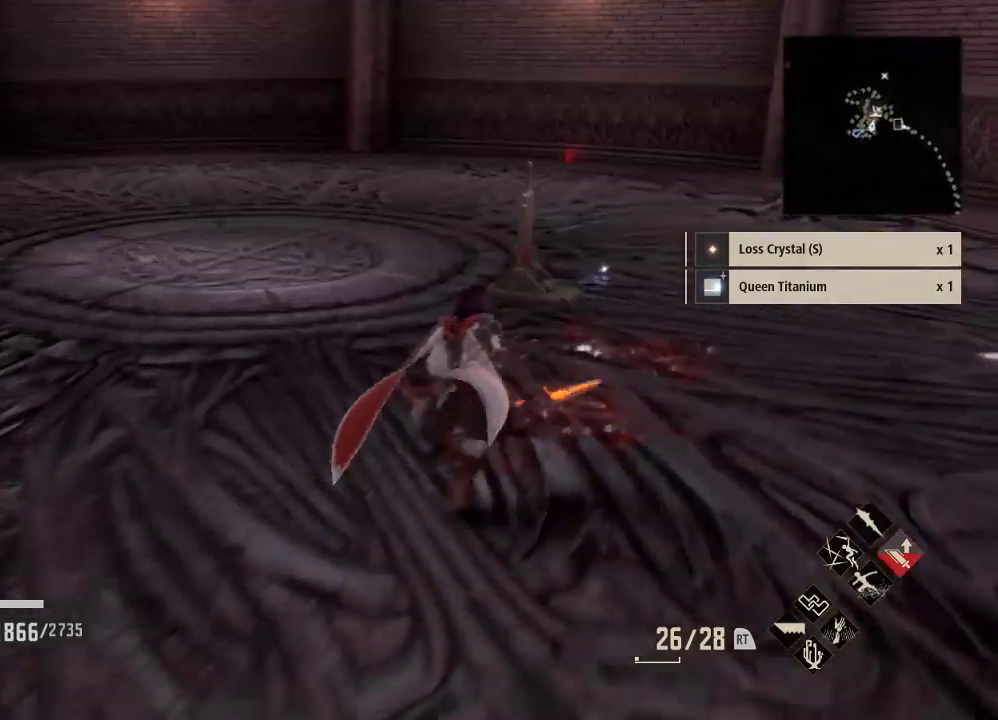
{"dt_ms": 500, "buttons": ["R1"], "left_stick": "up-right", "right_stick": "center", "events": []}
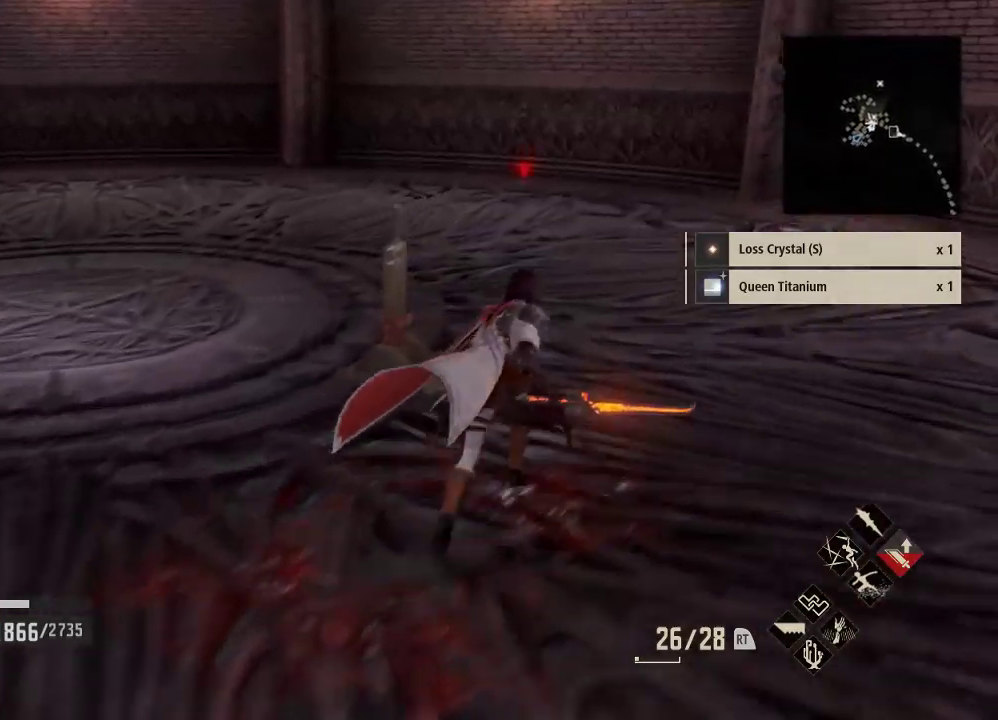
{"dt_ms": 500, "buttons": [], "left_stick": "up", "right_stick": "center", "events": [[300, "R1", "up"], [433, "left_stick", "up"]]}
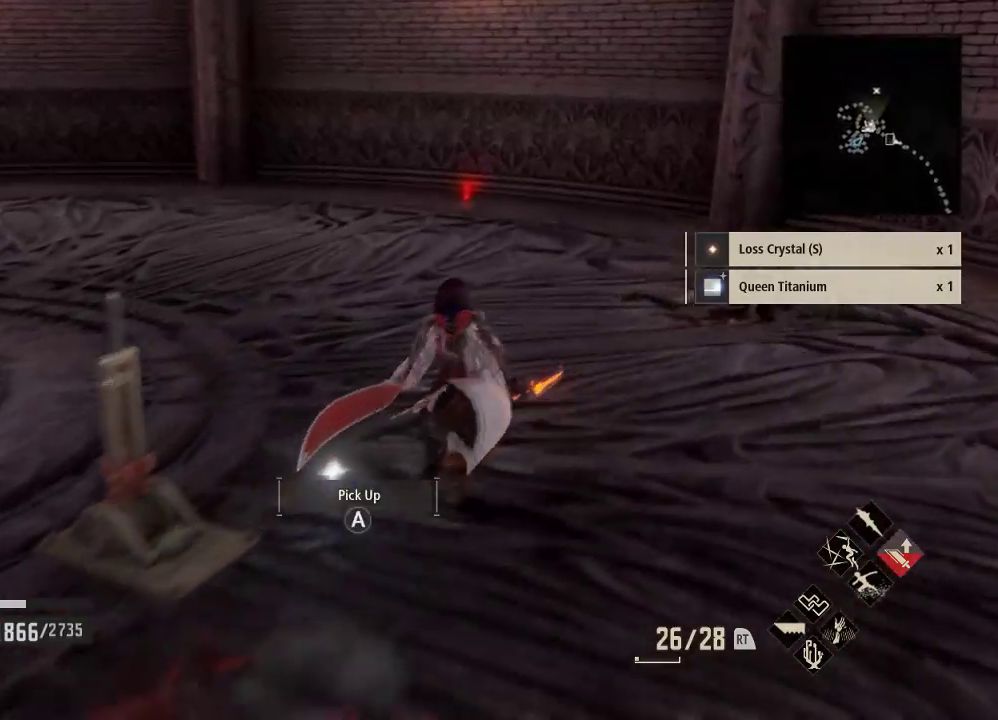
{"dt_ms": 500, "buttons": [], "left_stick": "up", "right_stick": "center", "events": [[200, "A", "down"], [300, "A", "up"]]}
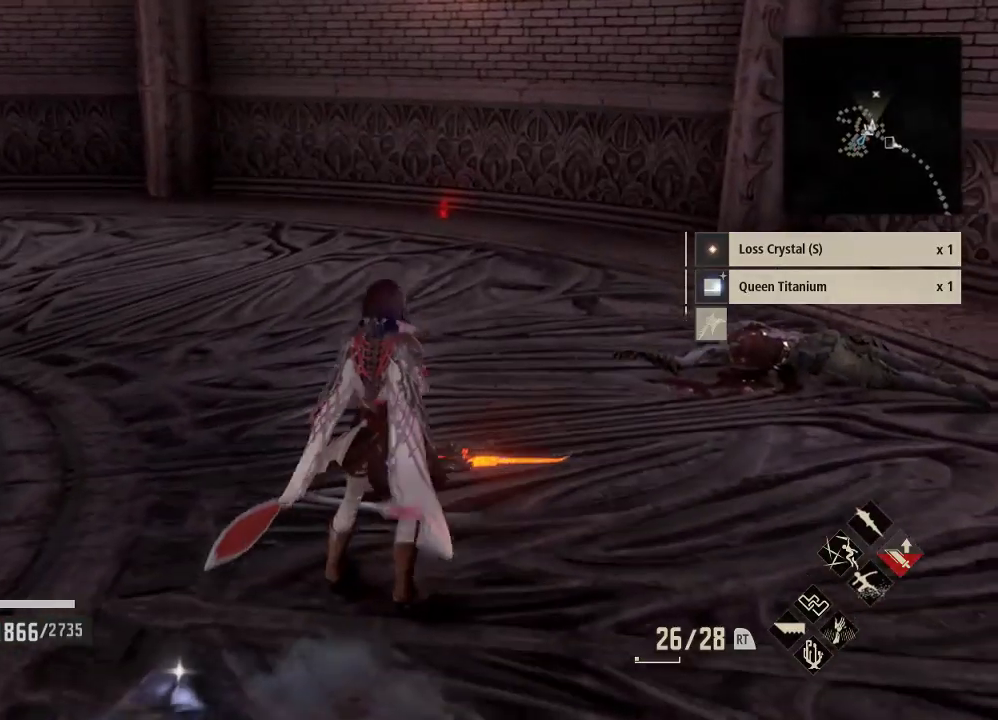
{"dt_ms": 500, "buttons": ["R1"], "left_stick": "up", "right_stick": "center", "events": [[233, "R1", "down"]]}
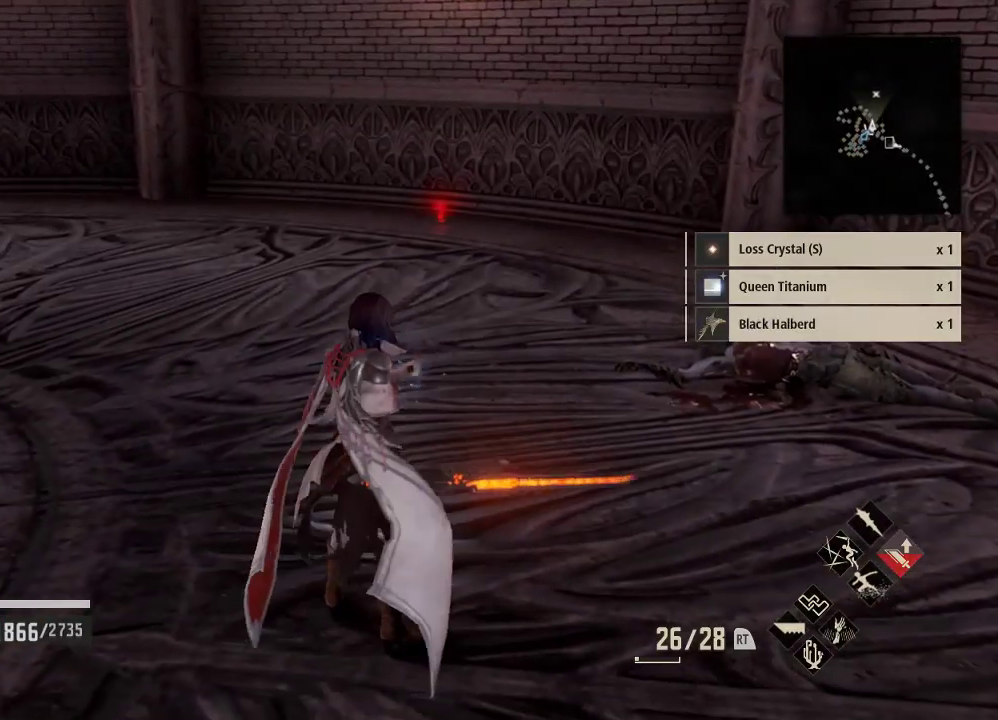
{"dt_ms": 500, "buttons": ["R1"], "left_stick": "up", "right_stick": "up", "events": [[367, "right_stick", "up"]]}
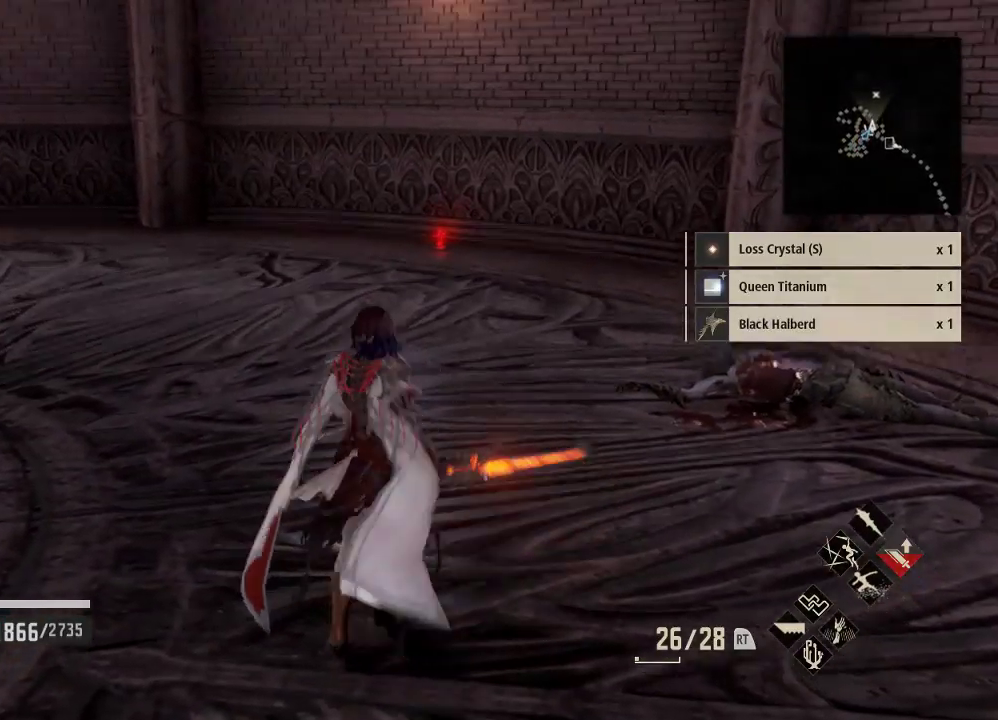
{"dt_ms": 500, "buttons": ["R1"], "left_stick": "up", "right_stick": "center", "events": [[133, "right_stick", "center"], [267, "right_stick", "down-right"], [333, "right_stick", "center"]]}
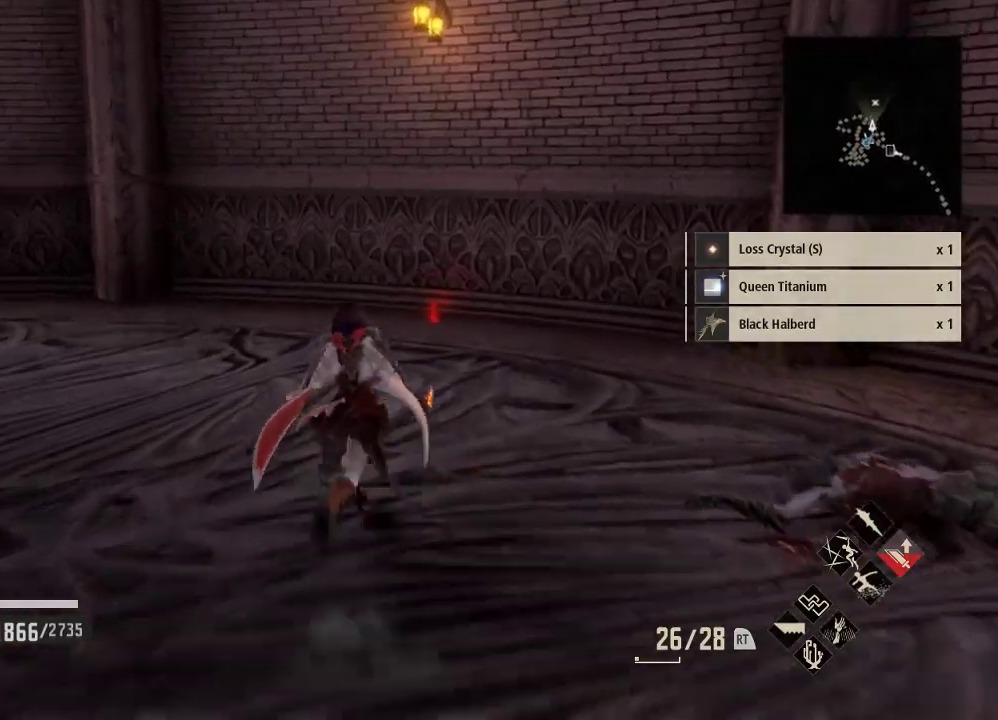
{"dt_ms": 500, "buttons": ["R1"], "left_stick": "up", "right_stick": "center", "events": []}
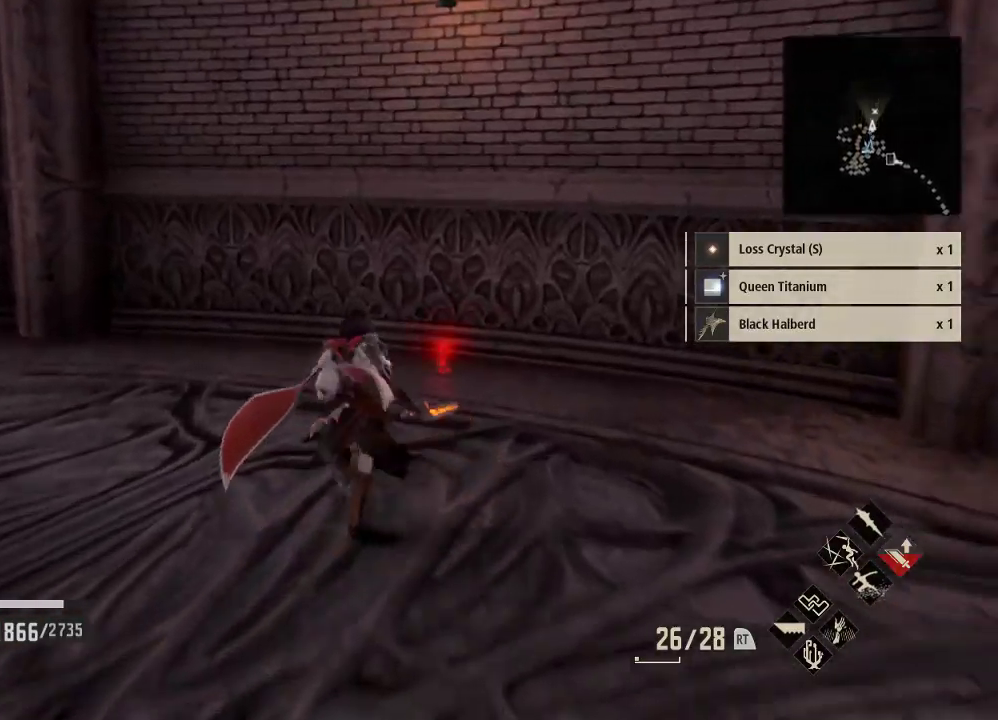
{"dt_ms": 500, "buttons": [], "left_stick": "up", "right_stick": "center", "events": [[200, "R1", "up"]]}
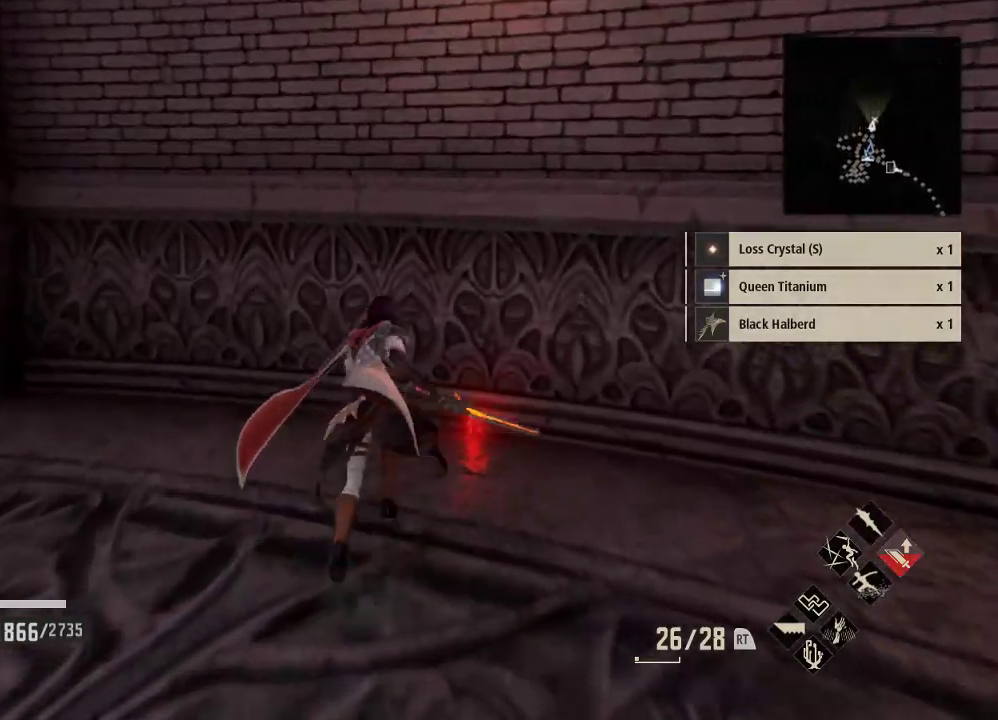
{"dt_ms": 500, "buttons": [], "left_stick": "center", "right_stick": "center", "events": [[67, "left_stick", "up-right"], [400, "left_stick", "center"]]}